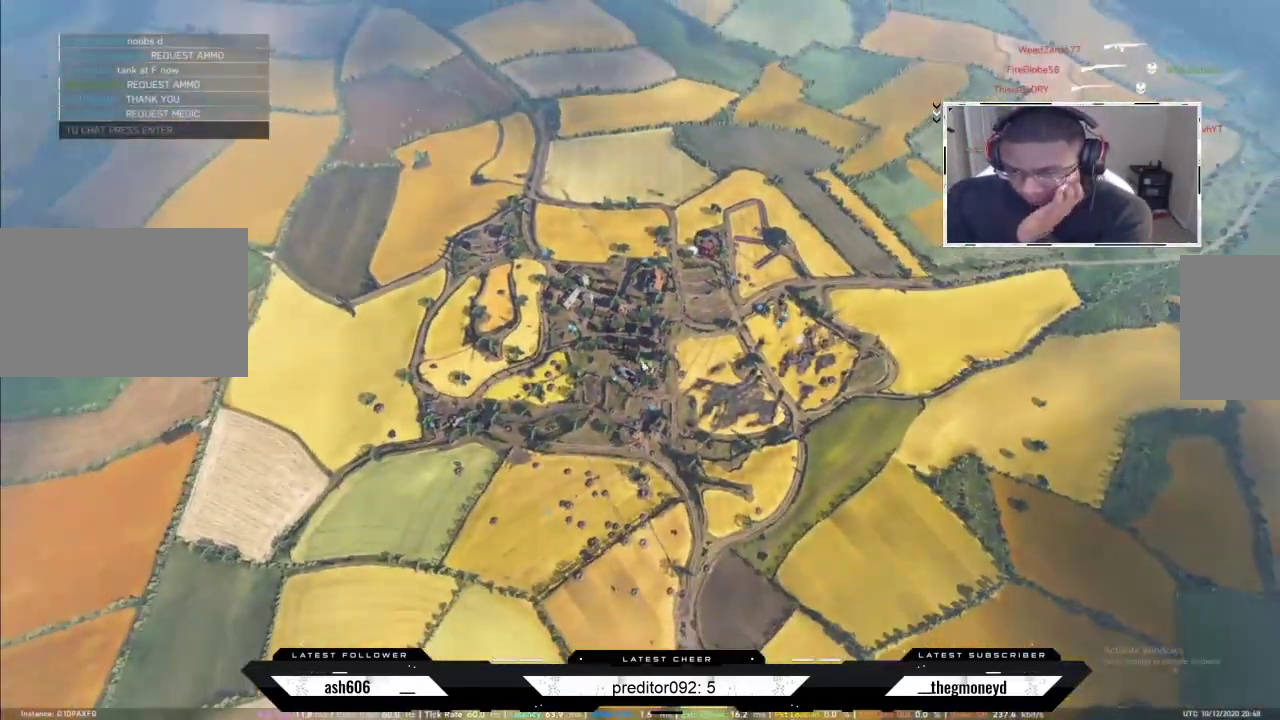
Gameplay with keyboard and mouse; each line is a JSON object with the keys and mouse buttons held at the frame after it. "events" lists presses ("down") and releases ("up") of "a", "ctrl", "d", "e", "f", "q", "r", "s", "shift", "space", "tab", "w", "mouse_left", "mouse_wheel", "mouse_right", "mouse_mb4" and "mouse_mb5" between this image and that frame as [ms after this image, input, new state], when the widget could be followed in between. "mouse_left", "mouse_wheel", "mouse_right", "mouse_mb4", "mouse_mb5" = the "left", "wheel", "right", "mb4", "mb5" buttons of the "mouse" list. No other keys are recorded. "wheel" means that the mouse wheel is clicked or scrolled. Not read: mouse_move.
{"keys": [], "mouse": [], "events": []}
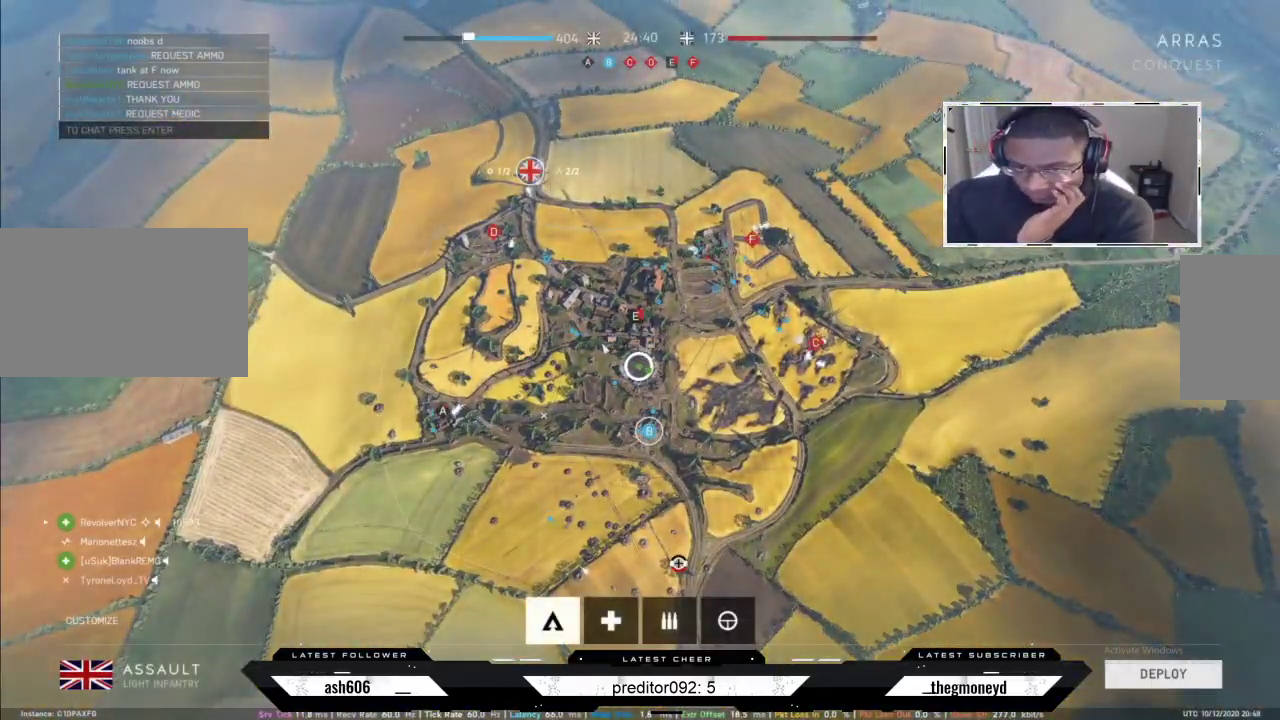
{"keys": [], "mouse": [], "events": []}
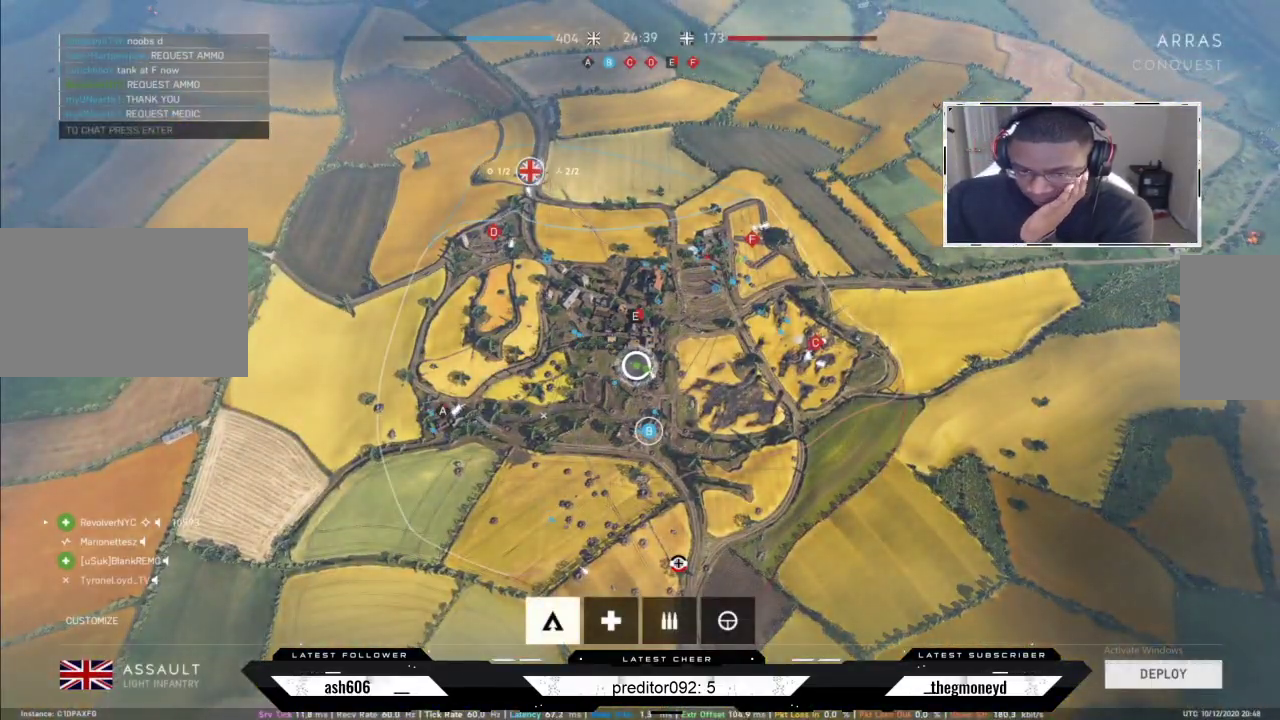
{"keys": [], "mouse": ["left"], "events": [[183, "mouse_left", "down"], [267, "mouse_left", "up"], [350, "mouse_left", "down"], [417, "mouse_left", "up"], [484, "mouse_left", "down"]]}
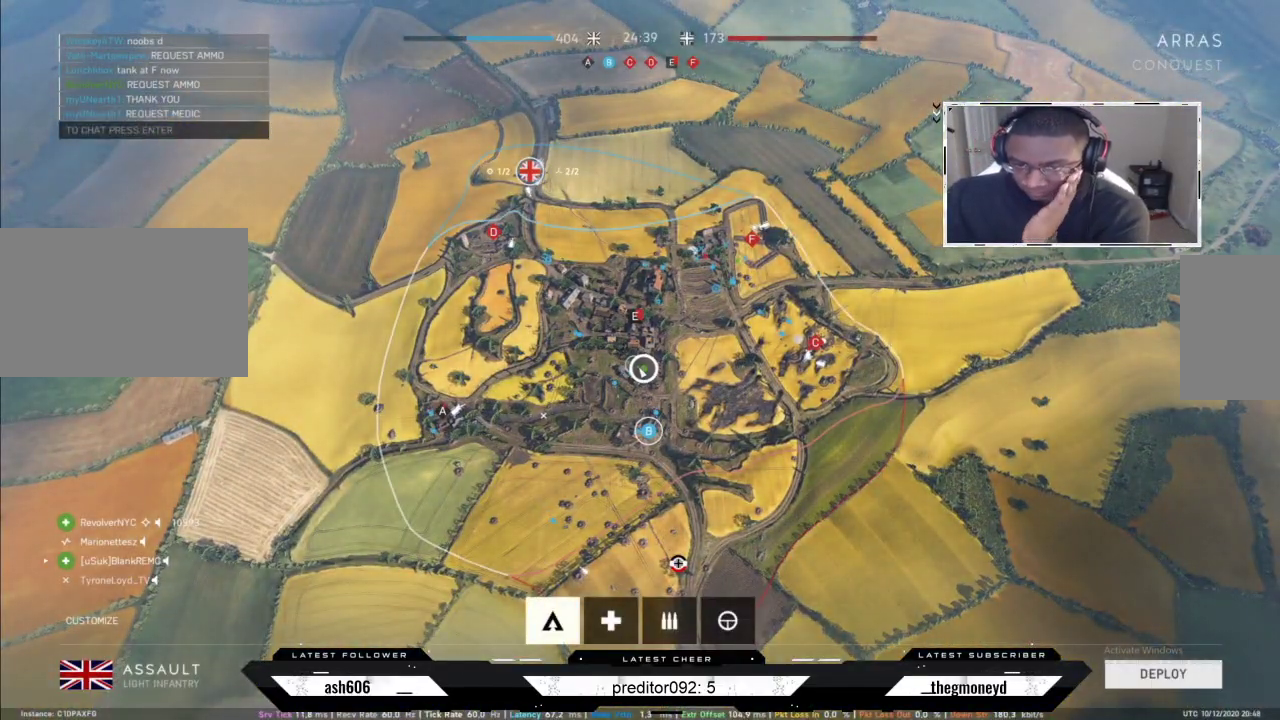
{"keys": [], "mouse": [], "events": [[67, "mouse_left", "up"], [151, "mouse_left", "down"], [217, "mouse_left", "up"]]}
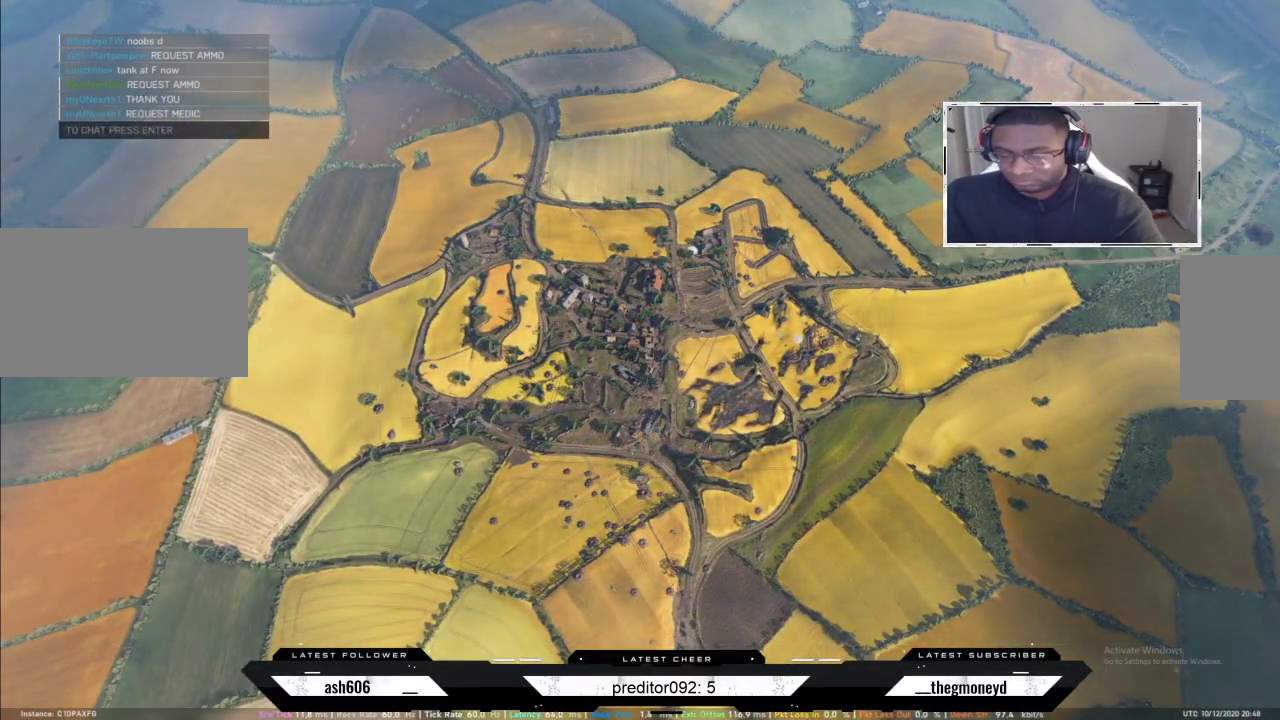
{"keys": [], "mouse": [], "events": []}
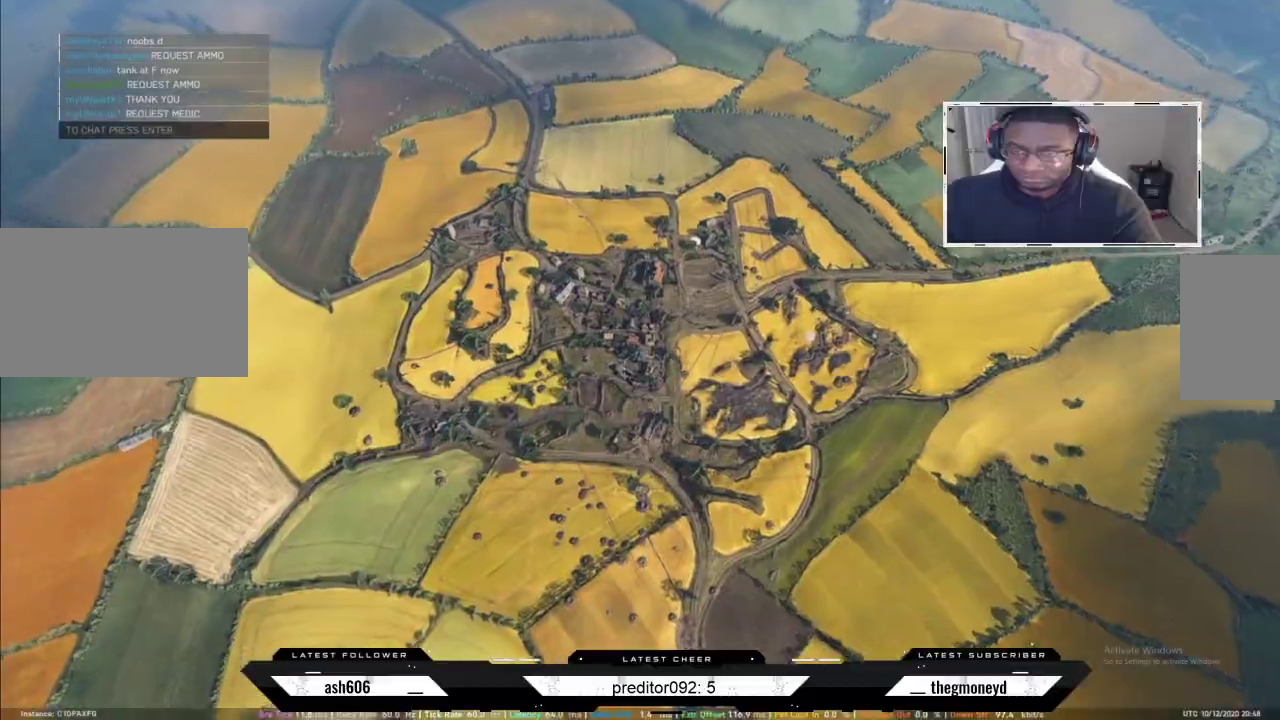
{"keys": ["shift", "w"], "mouse": [], "events": [[17, "shift", "down"], [84, "w", "down"], [134, "d", "down"], [184, "mouse_left", "down"], [201, "a", "down"], [217, "d", "up"], [251, "a", "up"], [317, "mouse_left", "up"]]}
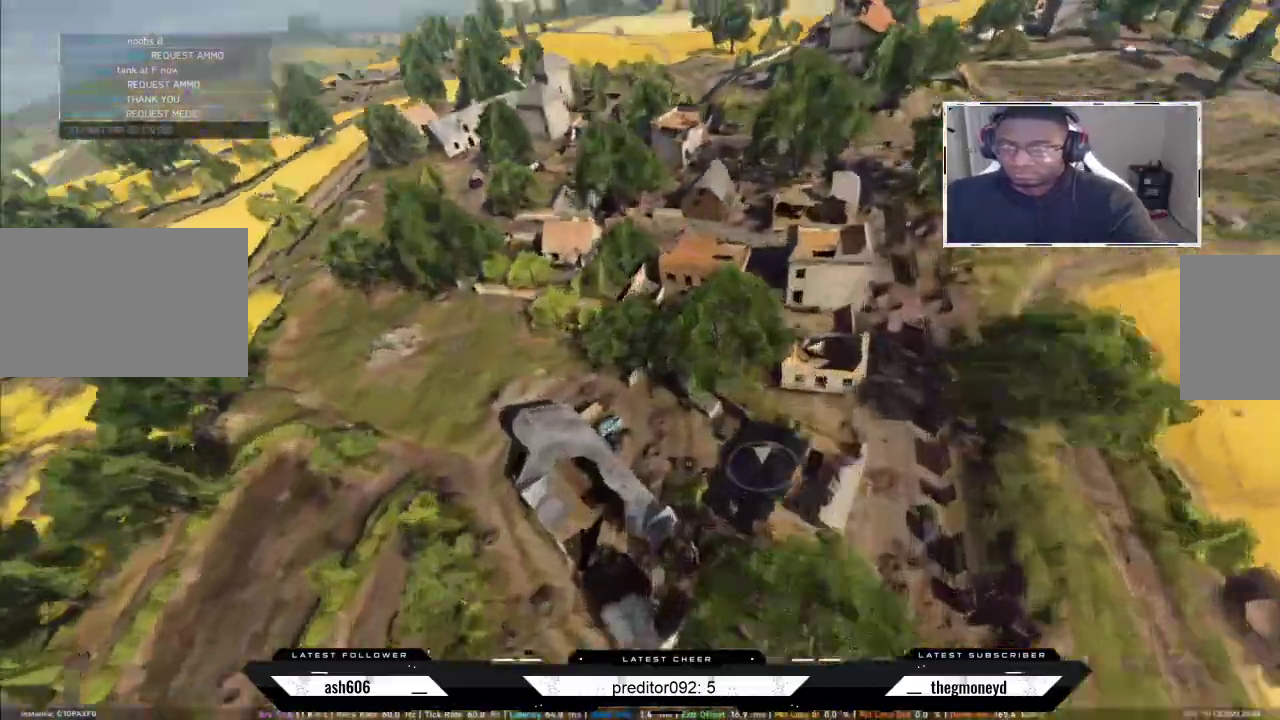
{"keys": ["shift", "w"], "mouse": [], "events": []}
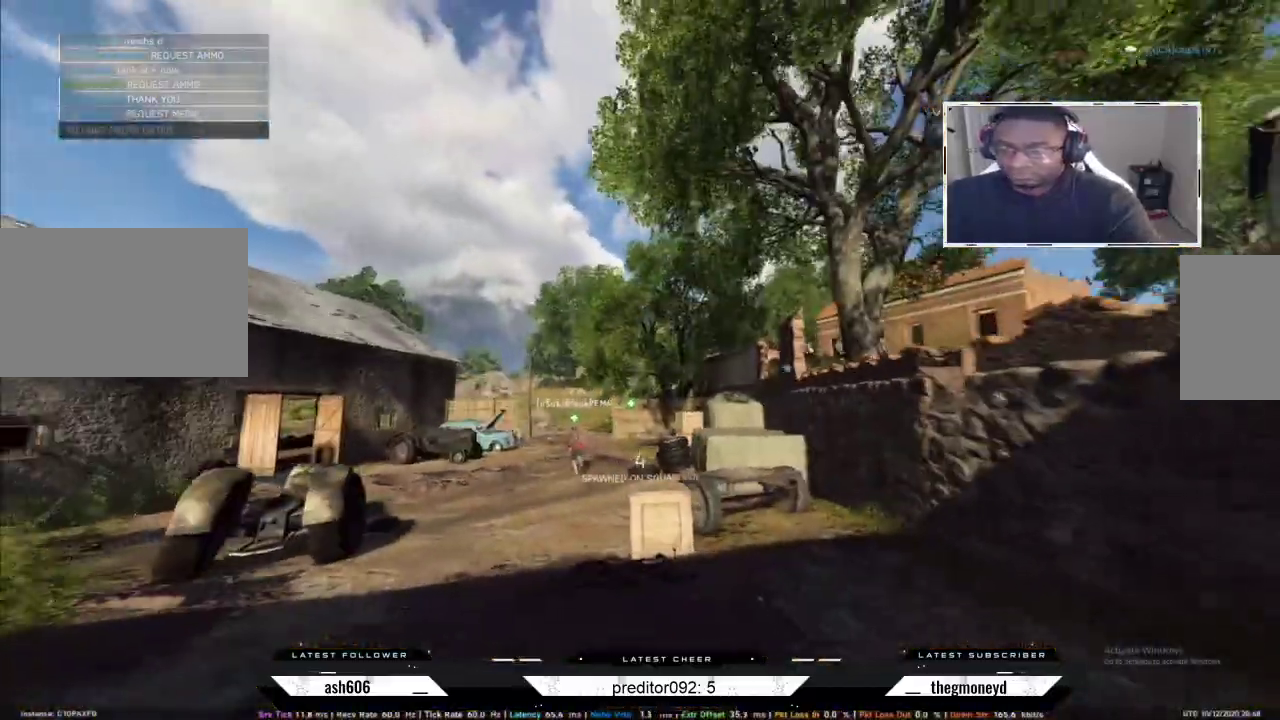
{"keys": ["shift", "w"], "mouse": [], "events": []}
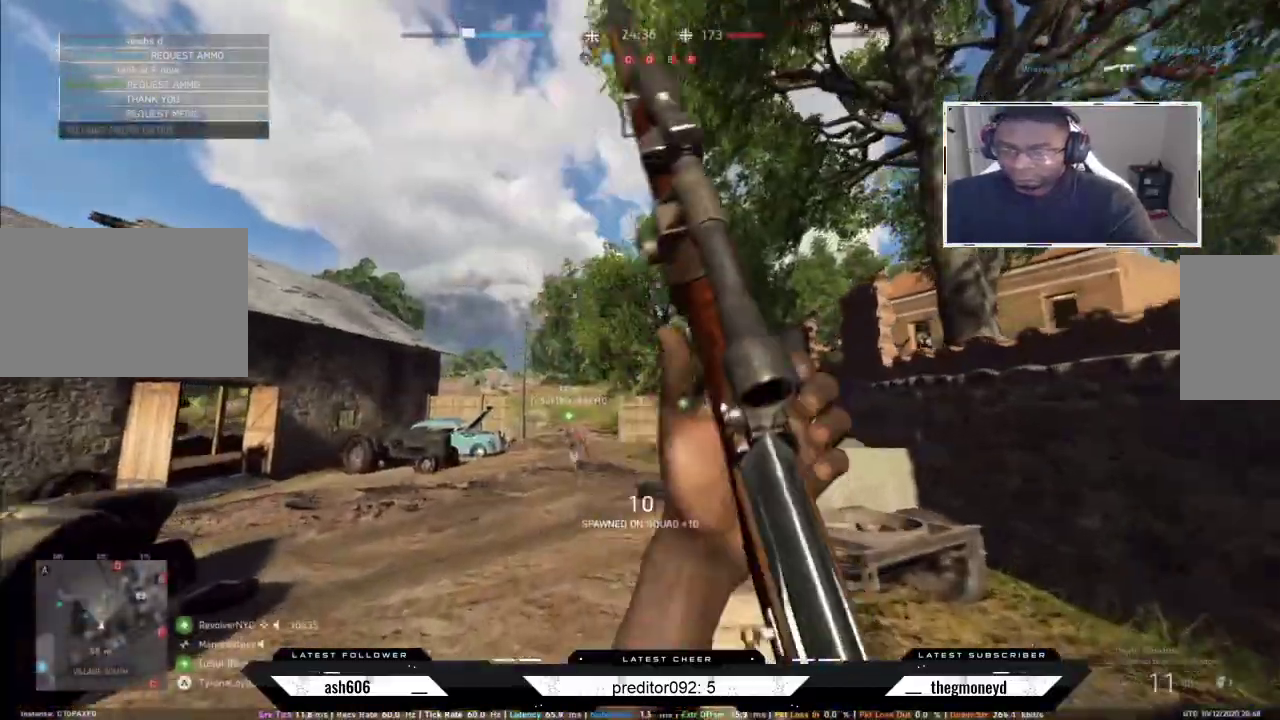
{"keys": ["shift", "w"], "mouse": [], "events": [[150, "a", "down"], [400, "a", "up"]]}
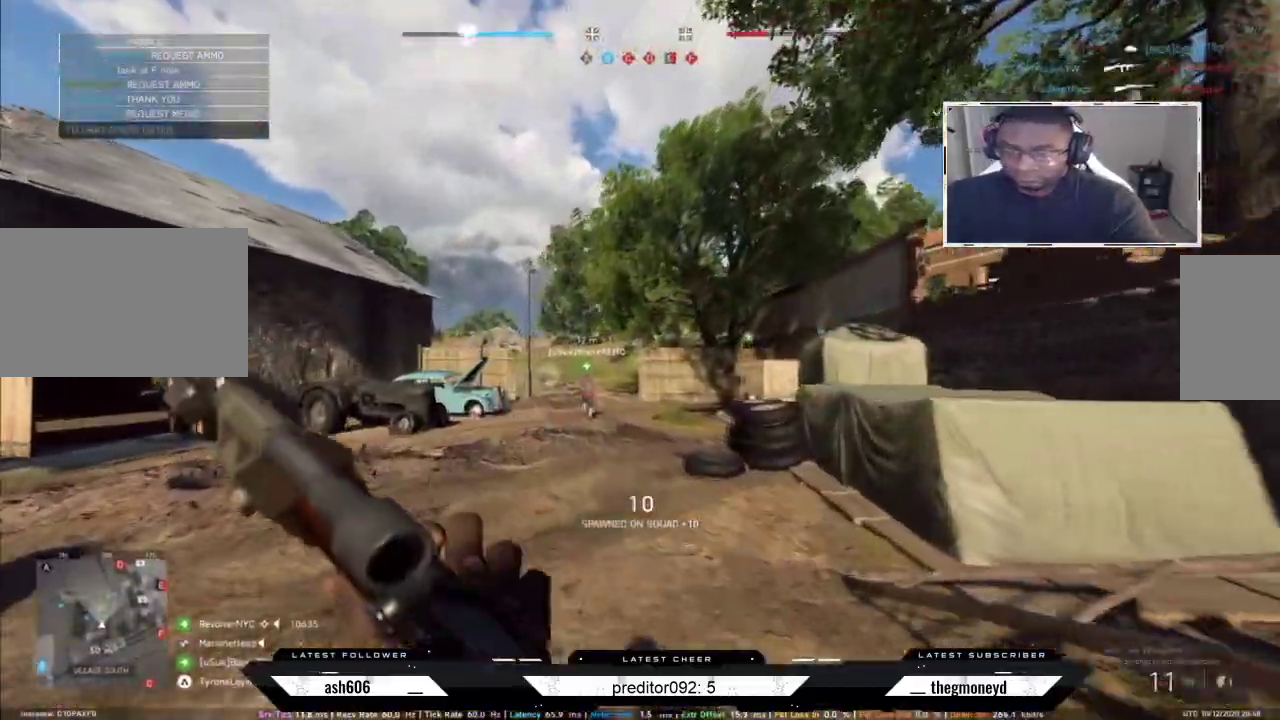
{"keys": ["a", "shift", "w"], "mouse": [], "events": [[368, "a", "down"]]}
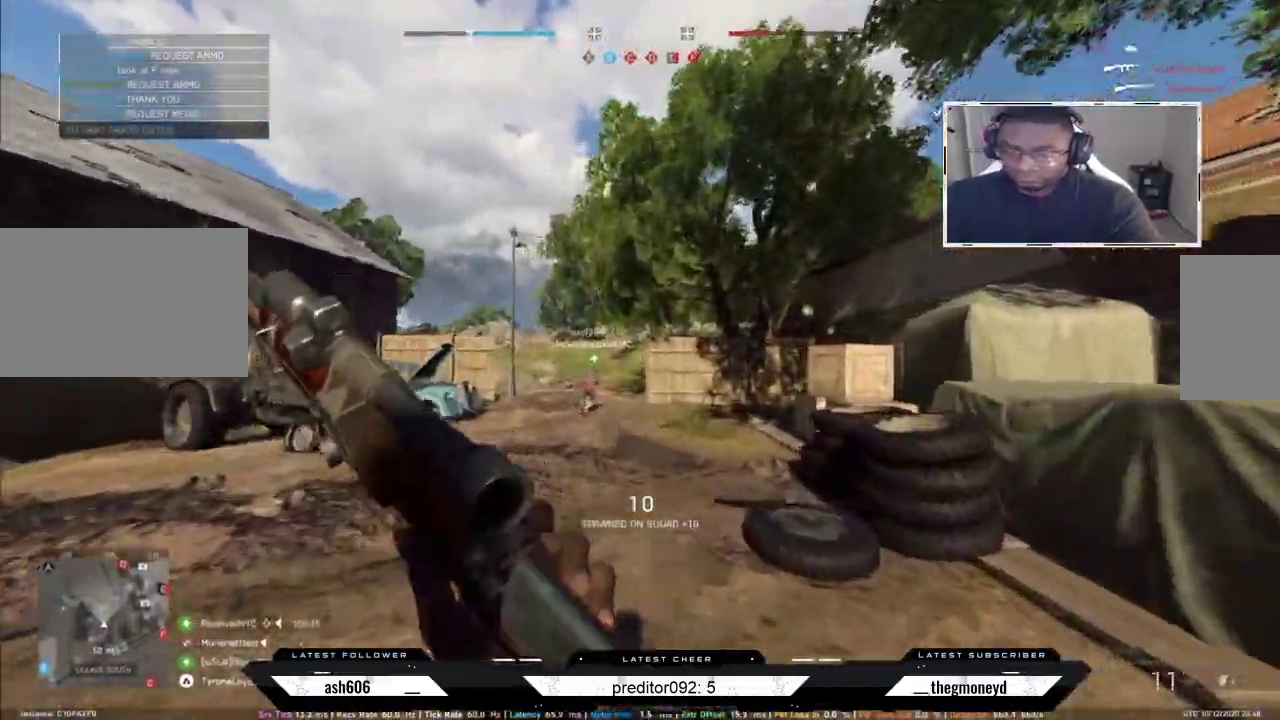
{"keys": ["shift", "w"], "mouse": [], "events": [[217, "a", "up"]]}
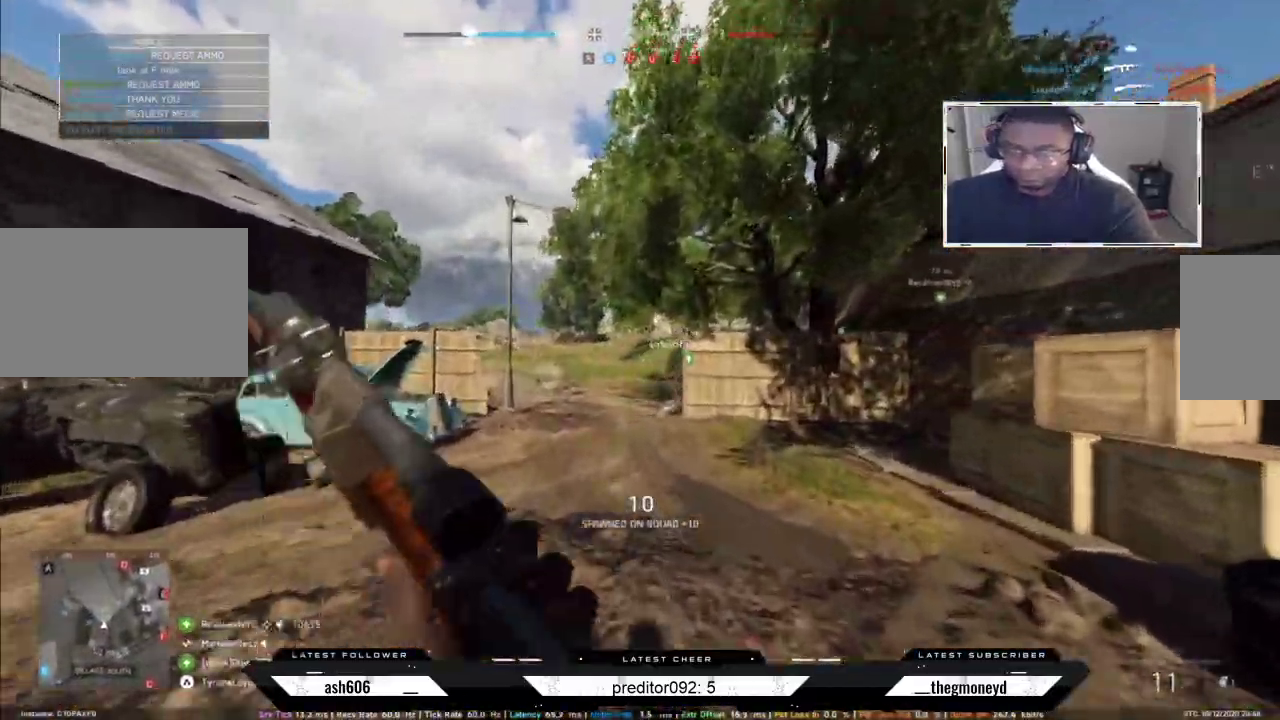
{"keys": ["shift", "w"], "mouse": [], "events": []}
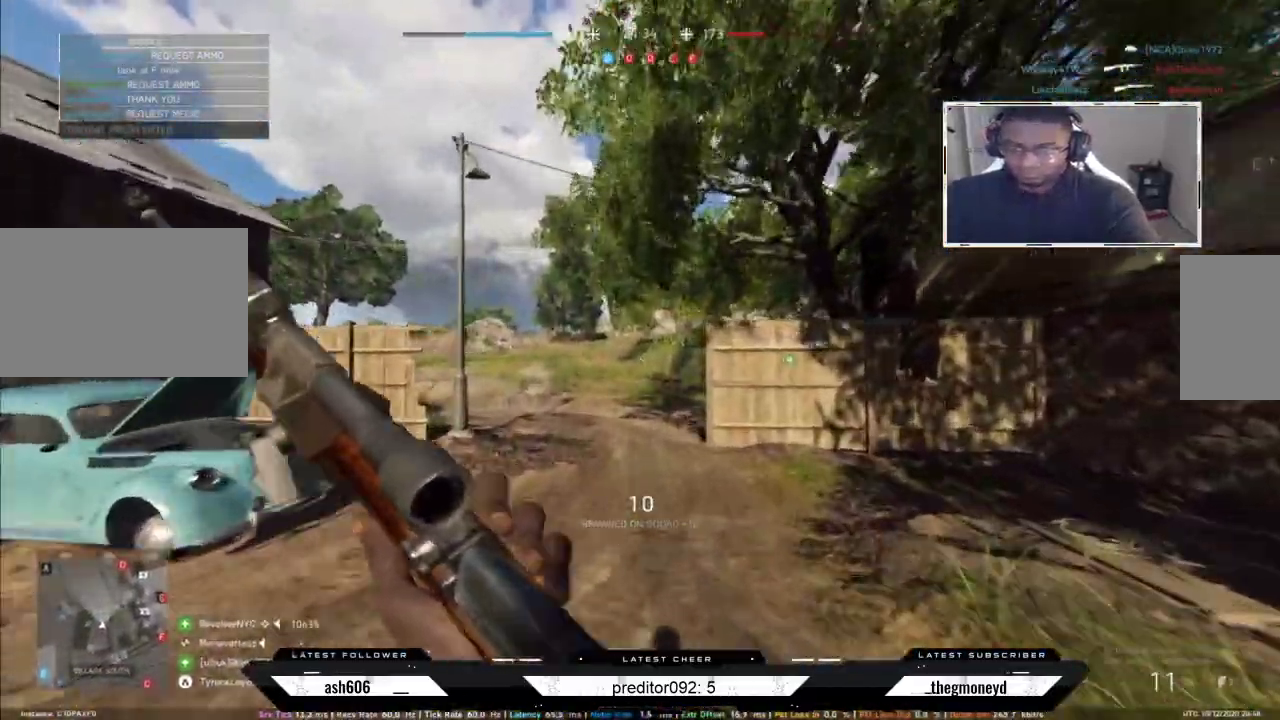
{"keys": ["shift", "w"], "mouse": [], "events": []}
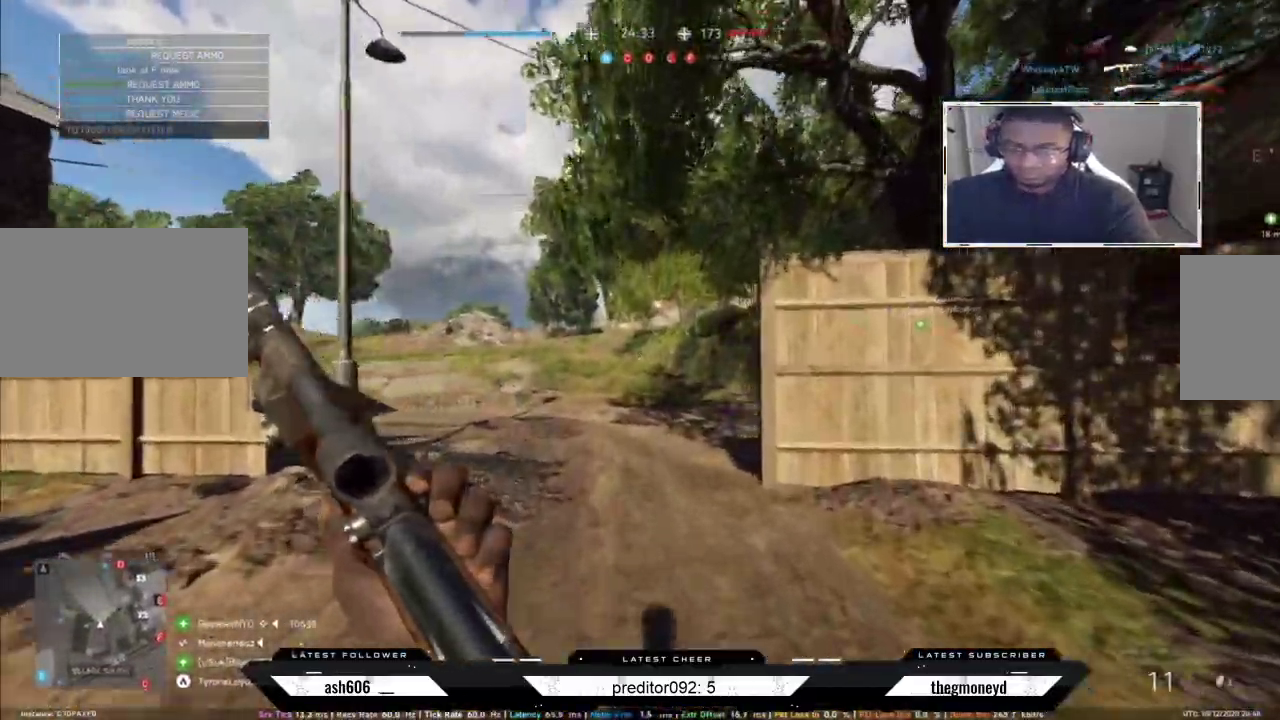
{"keys": ["shift", "w"], "mouse": [], "events": []}
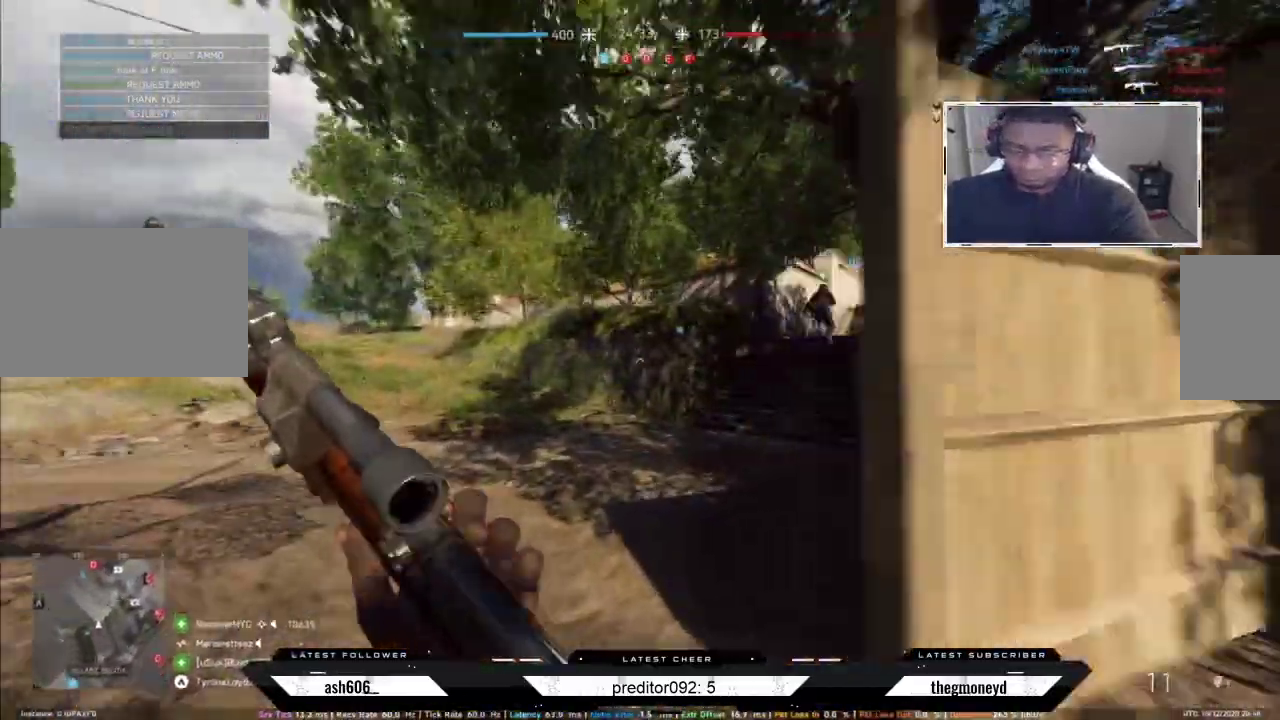
{"keys": ["shift", "space", "w"], "mouse": [], "events": [[501, "space", "down"]]}
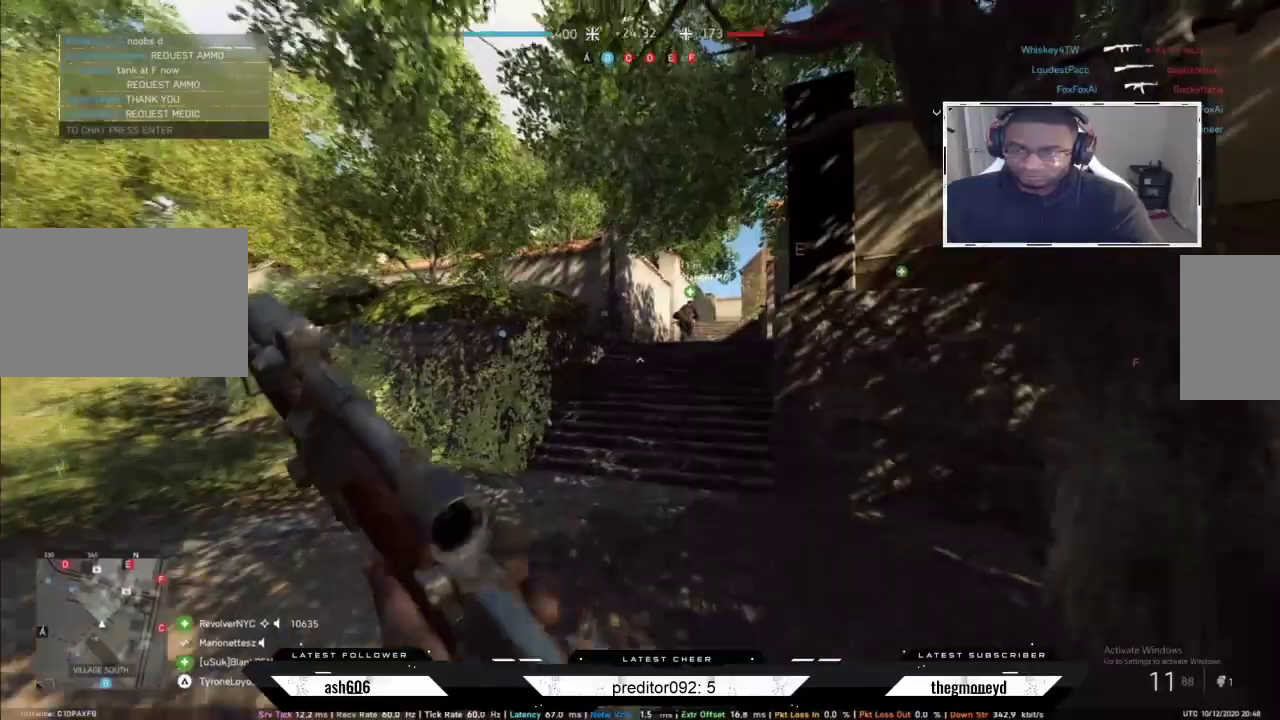
{"keys": ["shift", "tab", "w"], "mouse": [], "events": [[50, "space", "up"], [150, "tab", "down"]]}
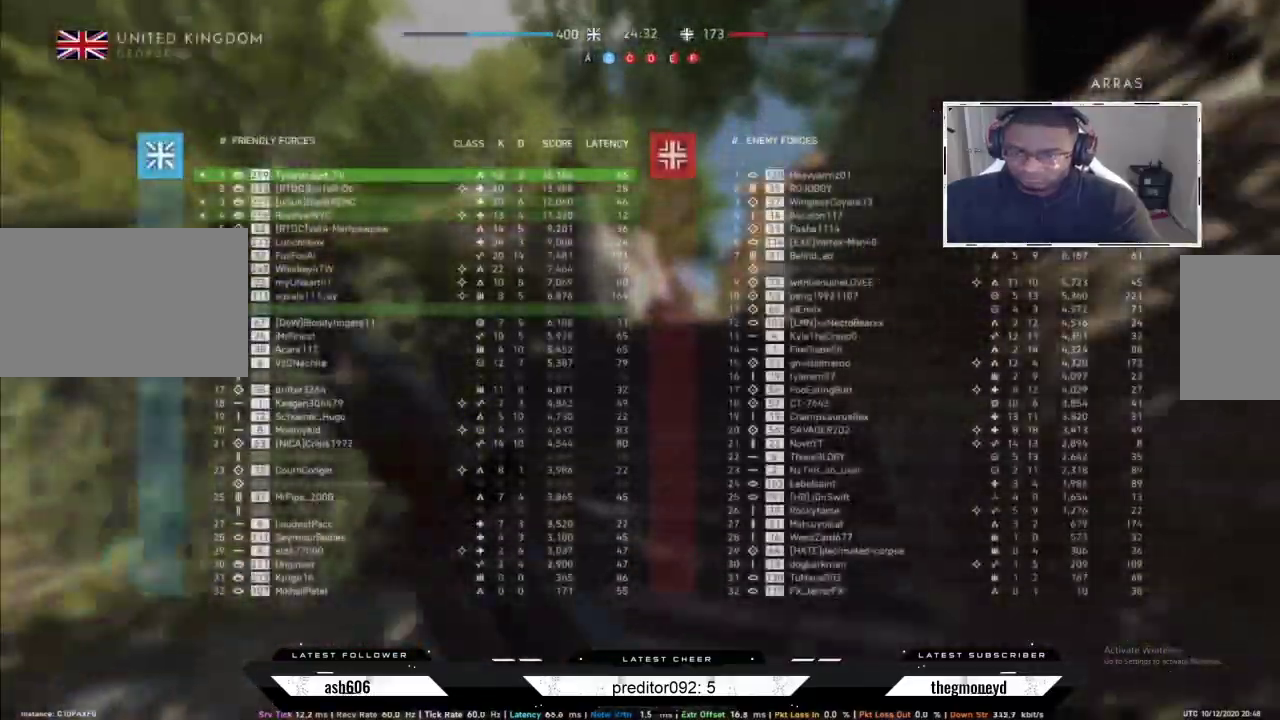
{"keys": ["shift", "tab", "w"], "mouse": [], "events": []}
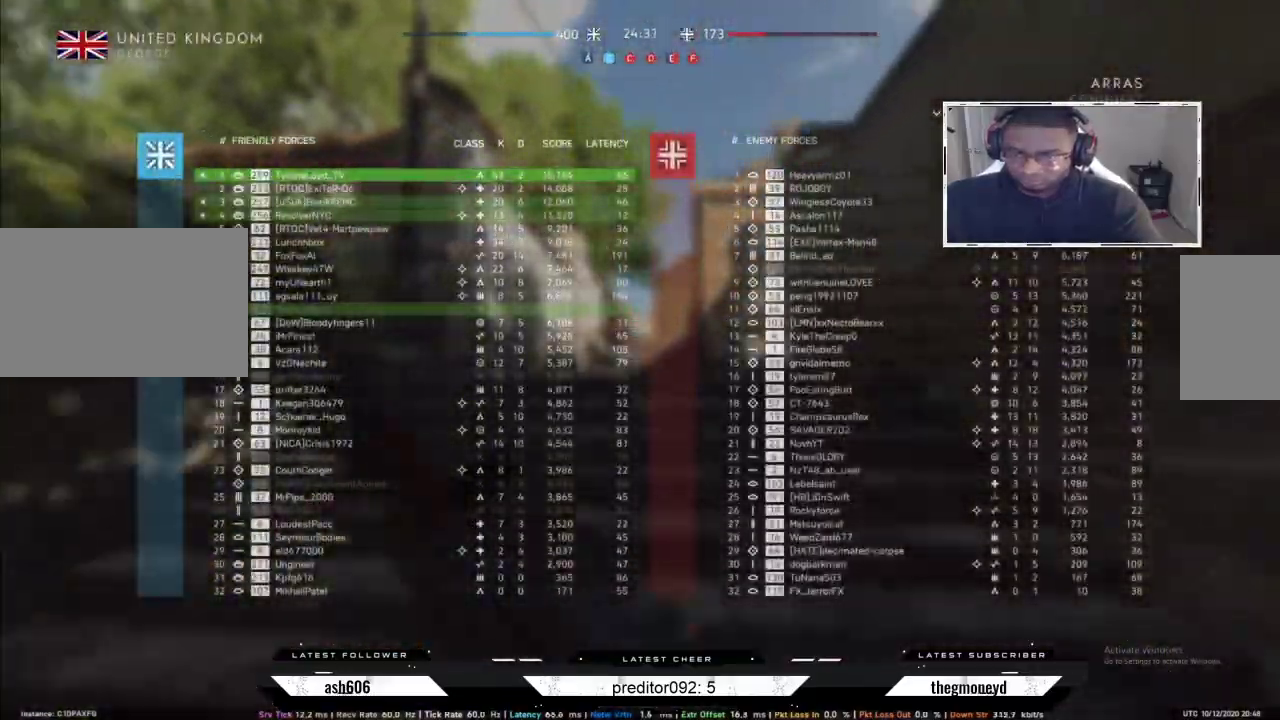
{"keys": ["d", "shift"], "mouse": [], "events": [[67, "tab", "up"], [233, "d", "down"], [500, "w", "up"]]}
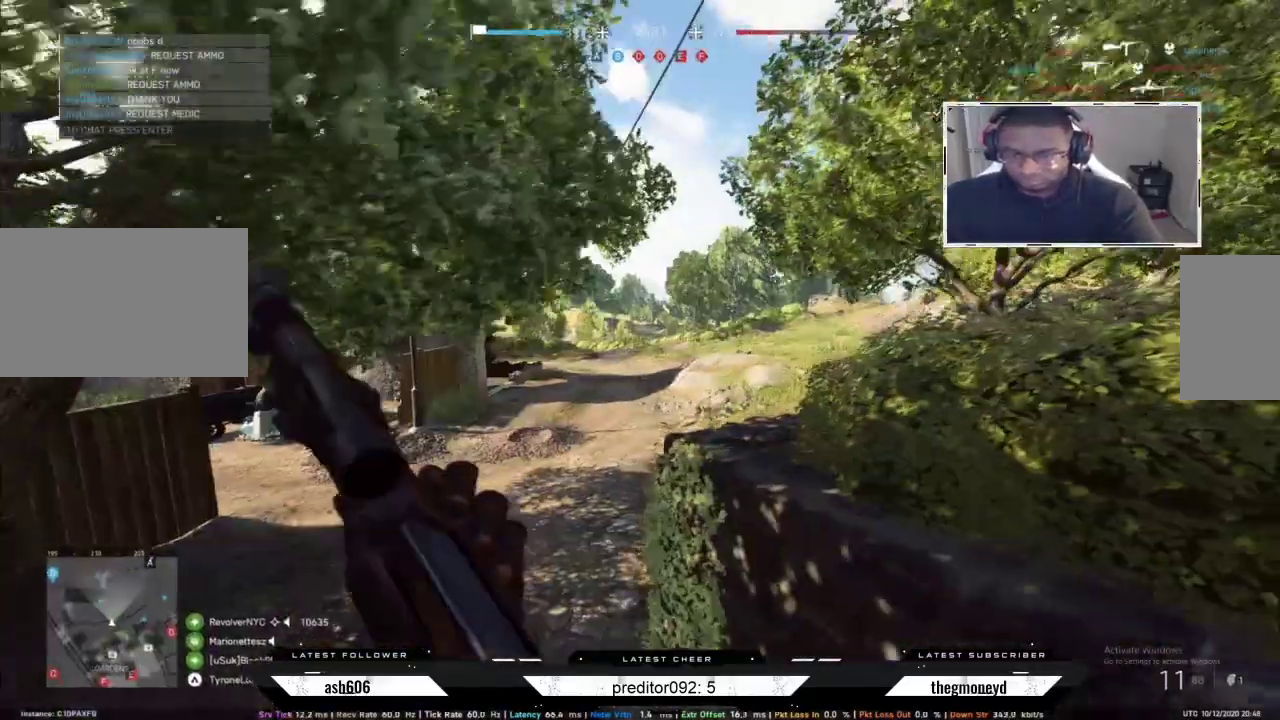
{"keys": ["a", "s"], "mouse": [], "events": [[50, "shift", "up"], [184, "s", "down"], [417, "a", "down"], [434, "d", "up"]]}
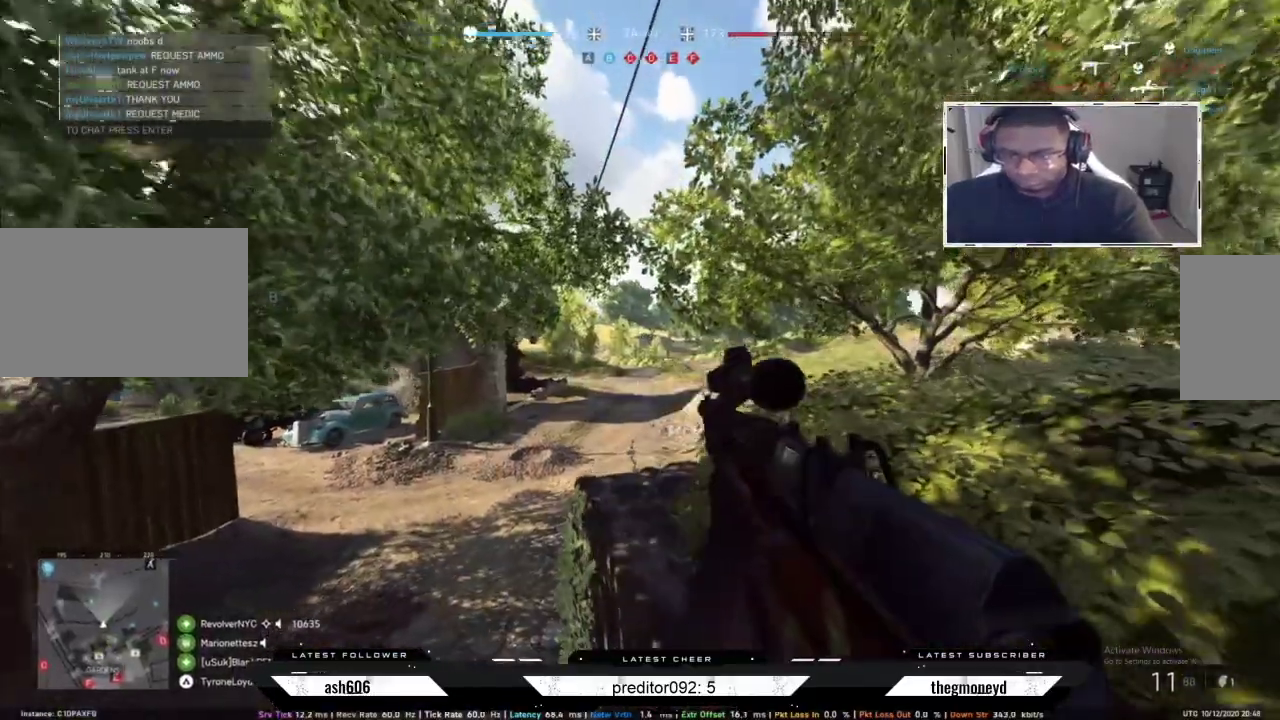
{"keys": ["a", "s"], "mouse": ["right"], "events": [[50, "a", "up"], [50, "d", "down"], [67, "mouse_right", "down"], [150, "a", "down"], [200, "d", "up"]]}
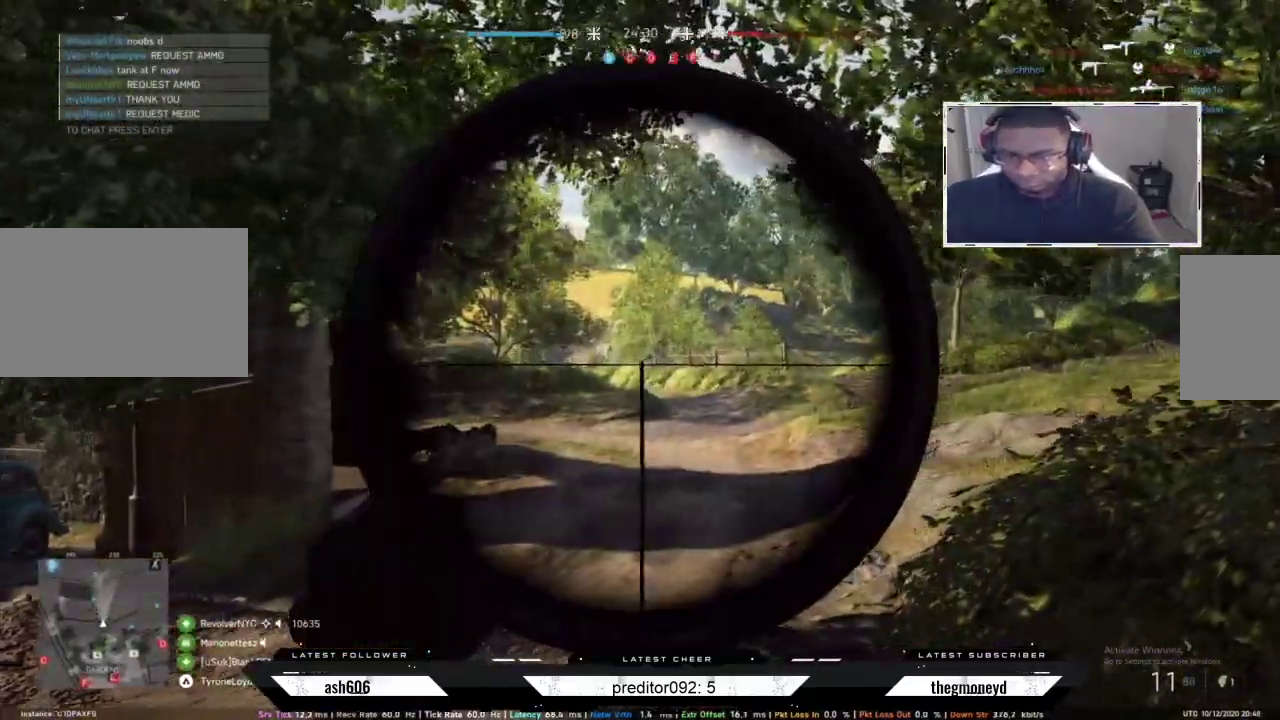
{"keys": ["d", "s"], "mouse": ["right"], "events": [[167, "d", "down"], [201, "a", "up"]]}
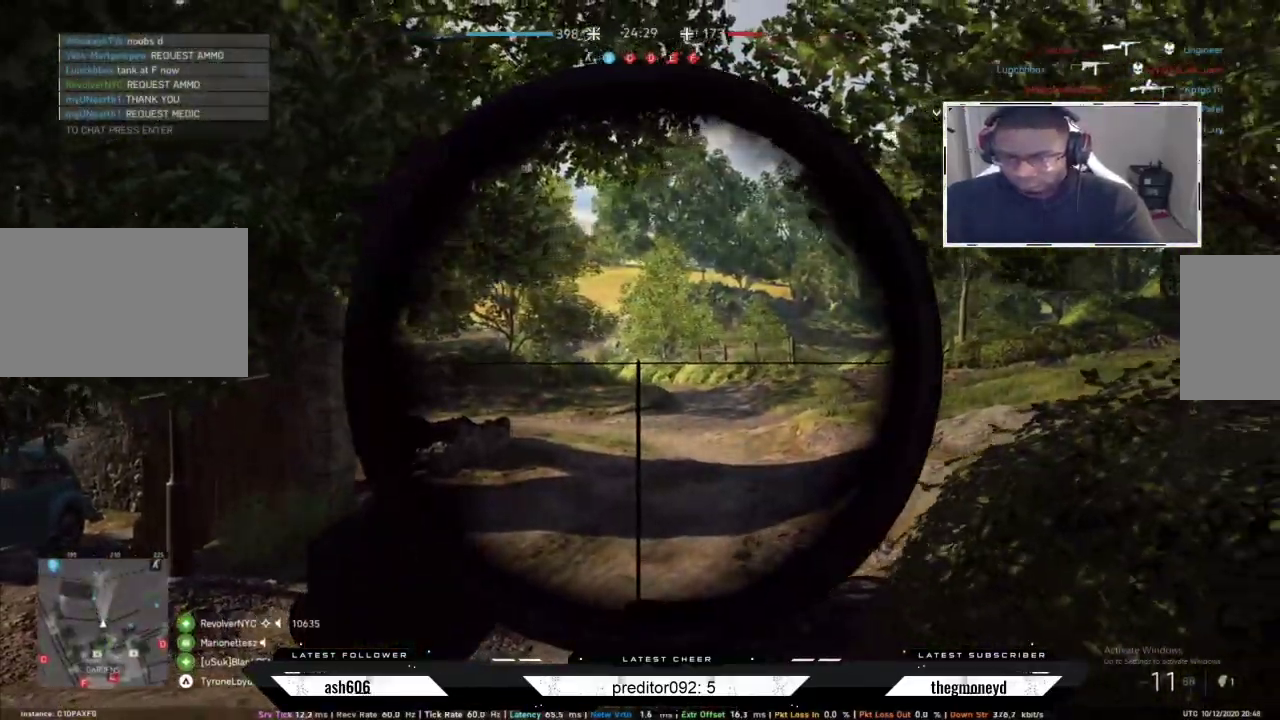
{"keys": ["s"], "mouse": ["right"], "events": [[67, "d", "up"]]}
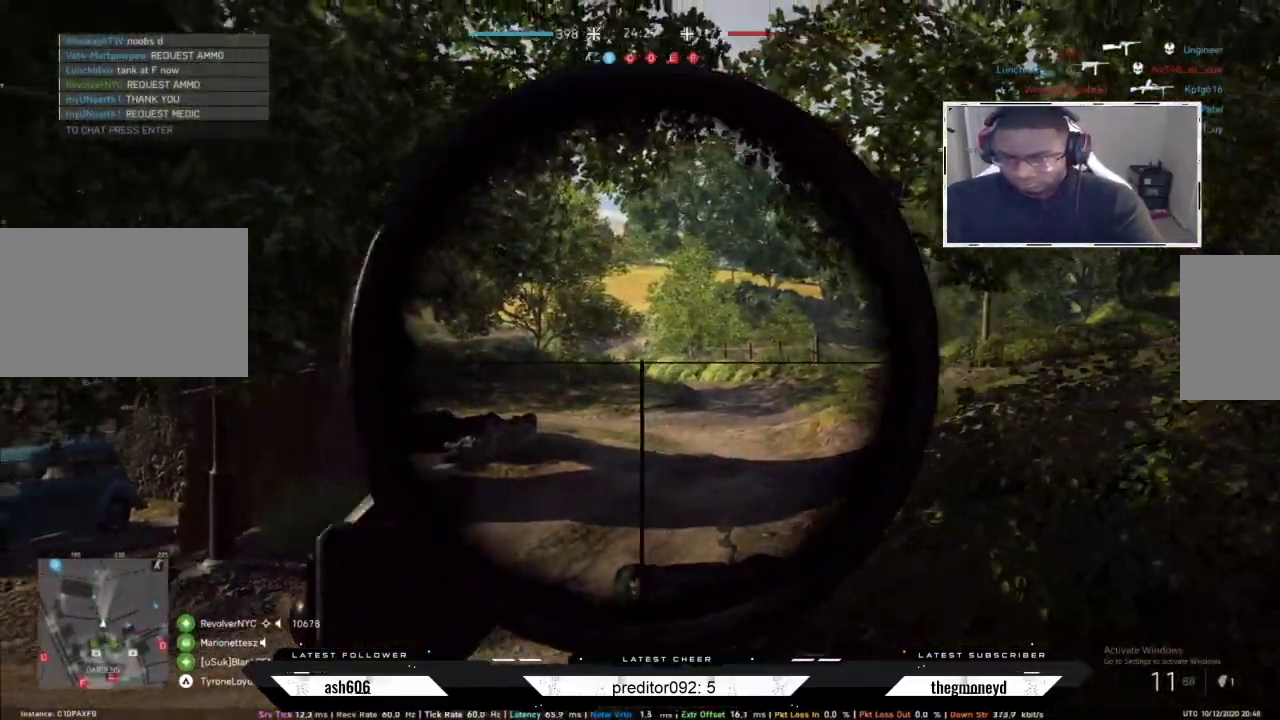
{"keys": ["d", "s"], "mouse": ["right"], "events": [[200, "d", "down"]]}
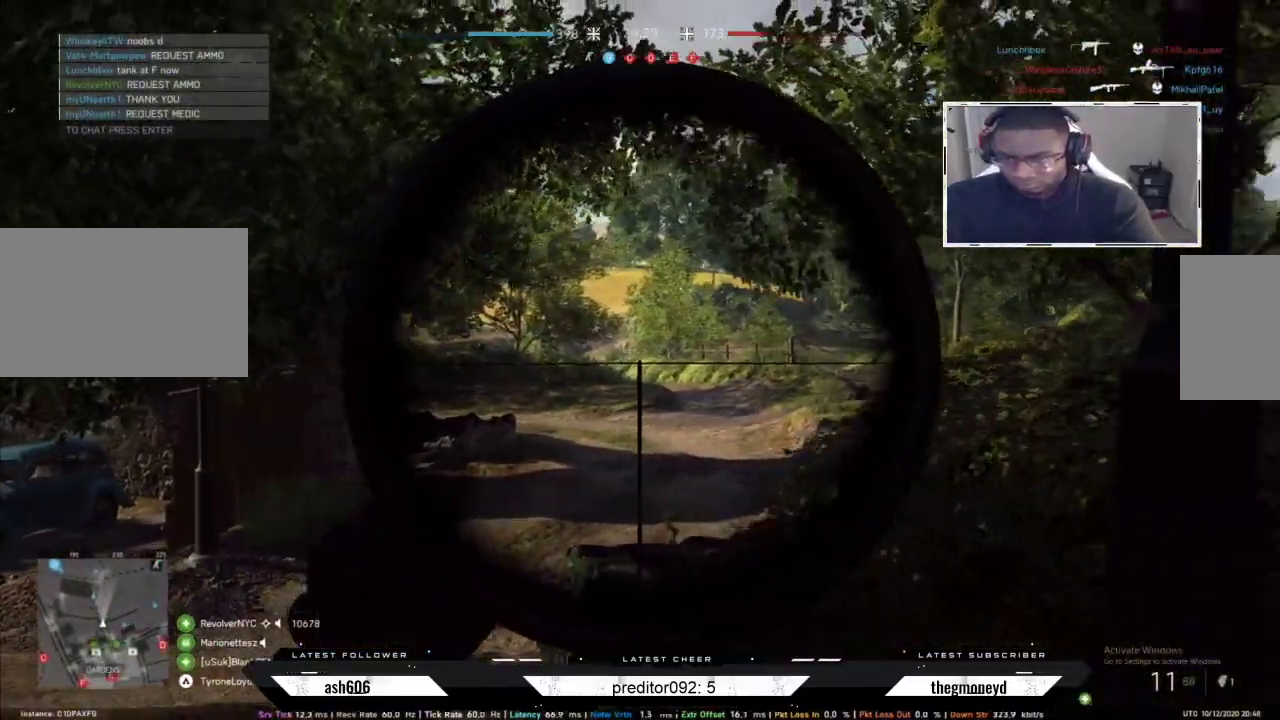
{"keys": ["a", "s"], "mouse": ["right"], "events": [[50, "d", "up"], [233, "a", "down"]]}
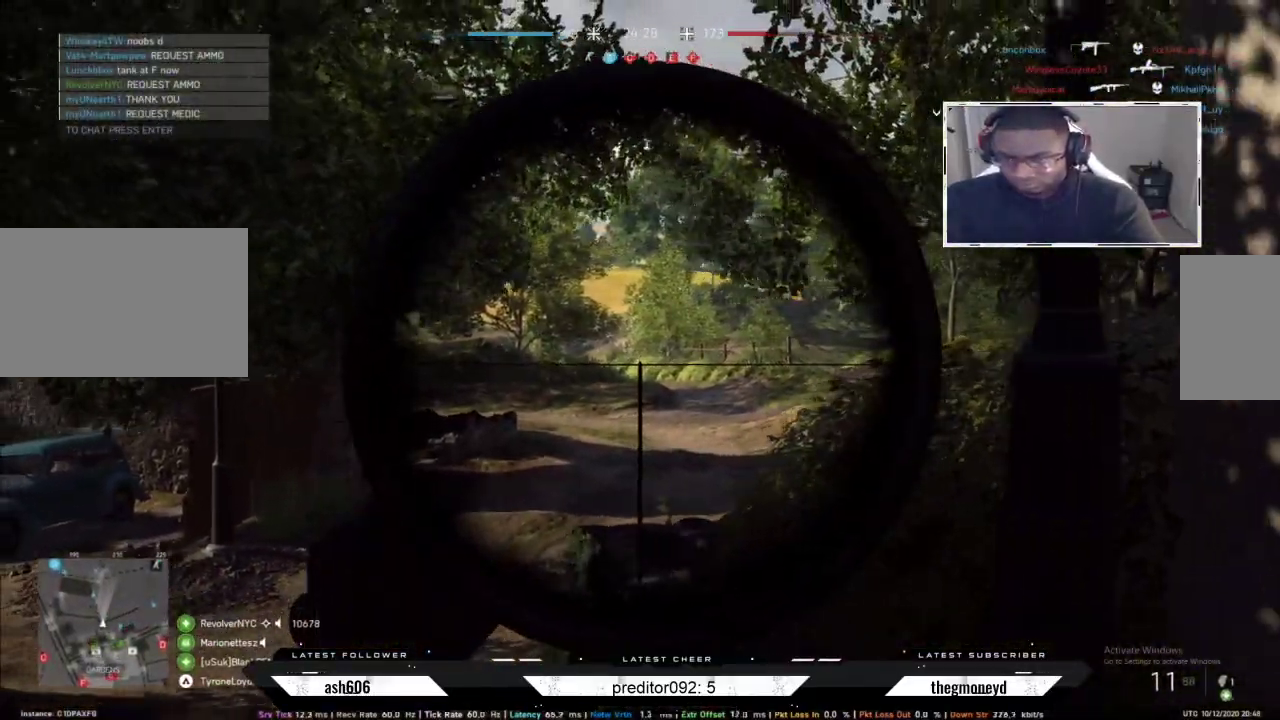
{"keys": ["a", "s"], "mouse": ["right"], "events": []}